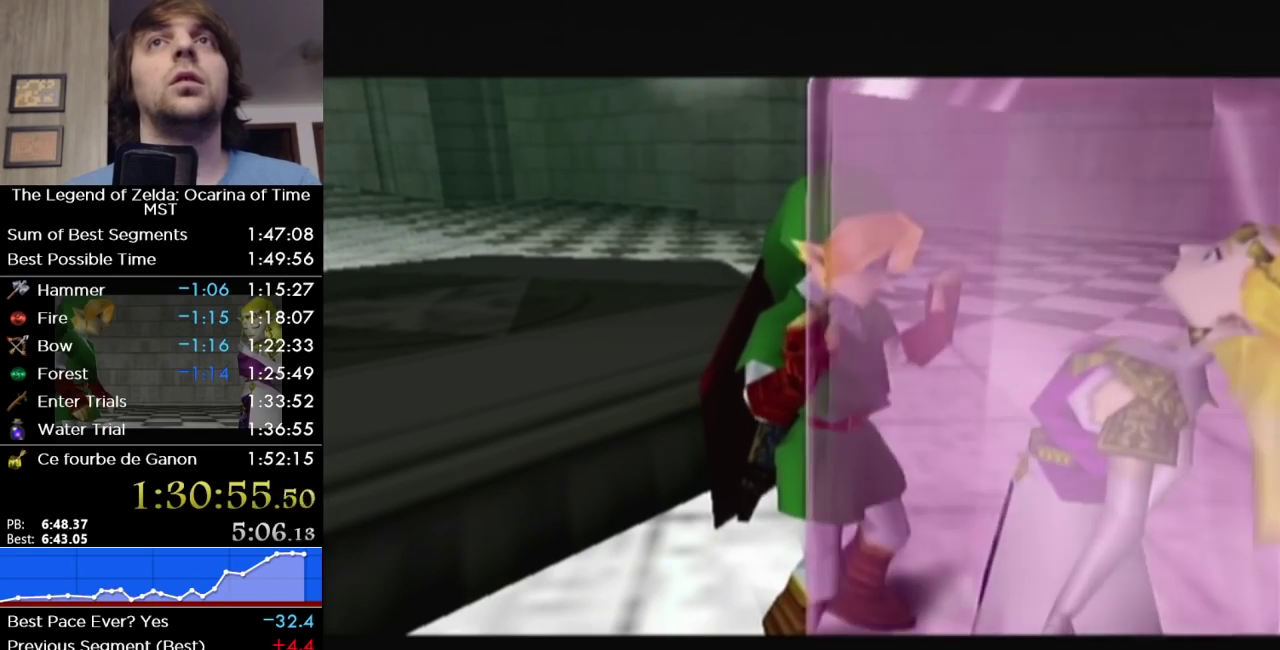
Gameplay with a controller (Nintendo layout); each line is a JSON object with the inputs held at the frame after it. "events" lists button and stick changes between this image and that frame as [ms after this image, input, new state], when the widget could be followed in between. Not read: L3 R3 left_stick.
{"buttons": ["B"], "right_stick": "center", "events": [[83, "A", "up"], [83, "B", "down"], [150, "B", "up"], [183, "A", "down"], [233, "B", "down"], [267, "A", "up"], [333, "B", "up"], [367, "A", "down"], [417, "B", "down"], [467, "A", "up"]]}
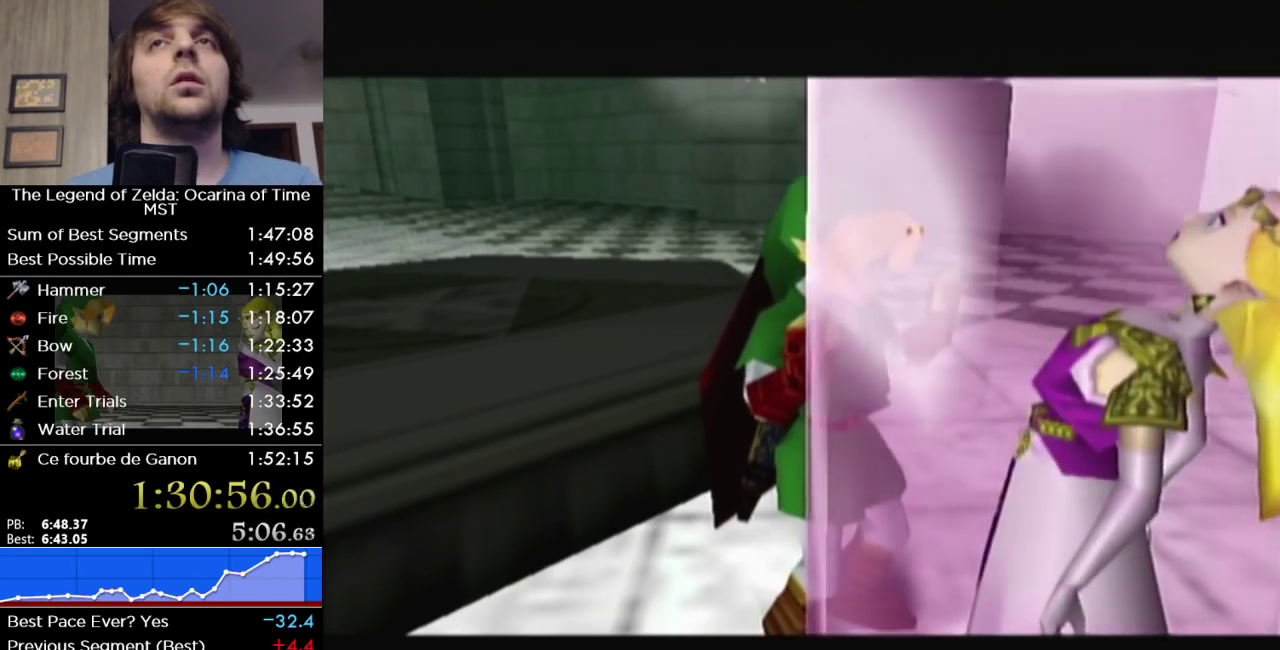
{"buttons": ["B"], "right_stick": "center", "events": [[17, "B", "up"], [50, "A", "down"], [150, "A", "up"], [150, "B", "down"], [200, "B", "up"], [267, "A", "down"], [333, "B", "down"], [367, "A", "up"], [400, "B", "up"], [483, "B", "down"]]}
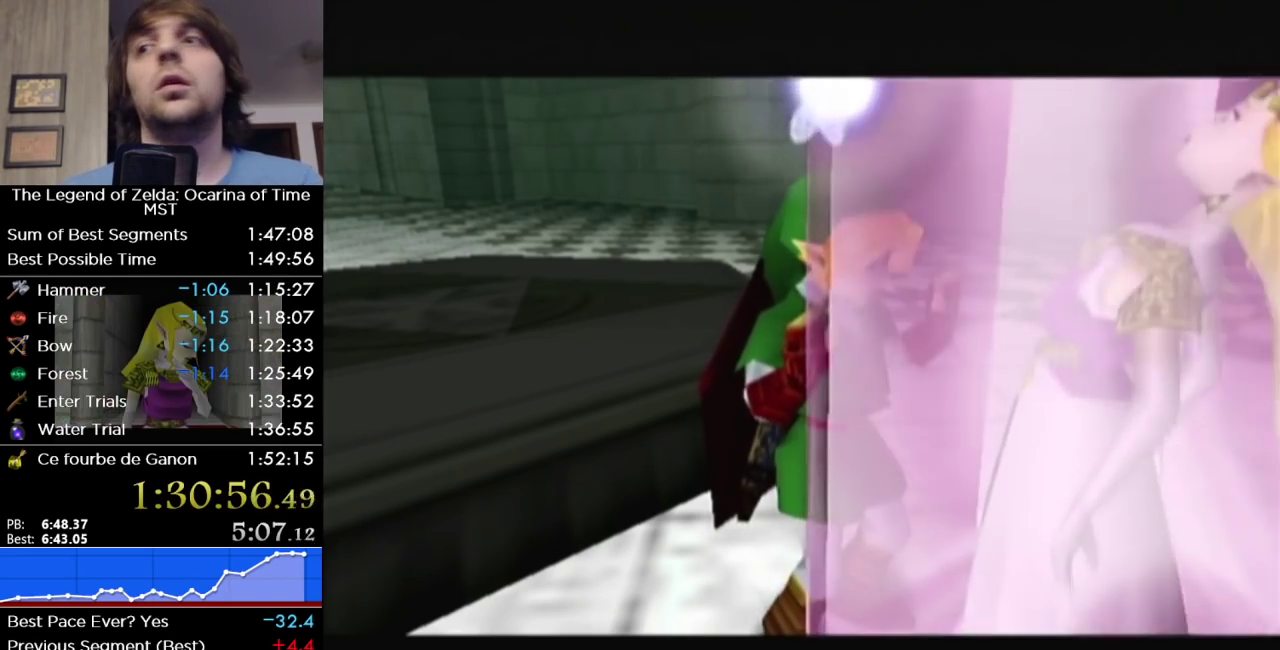
{"buttons": [], "right_stick": "center", "events": [[17, "B", "up"]]}
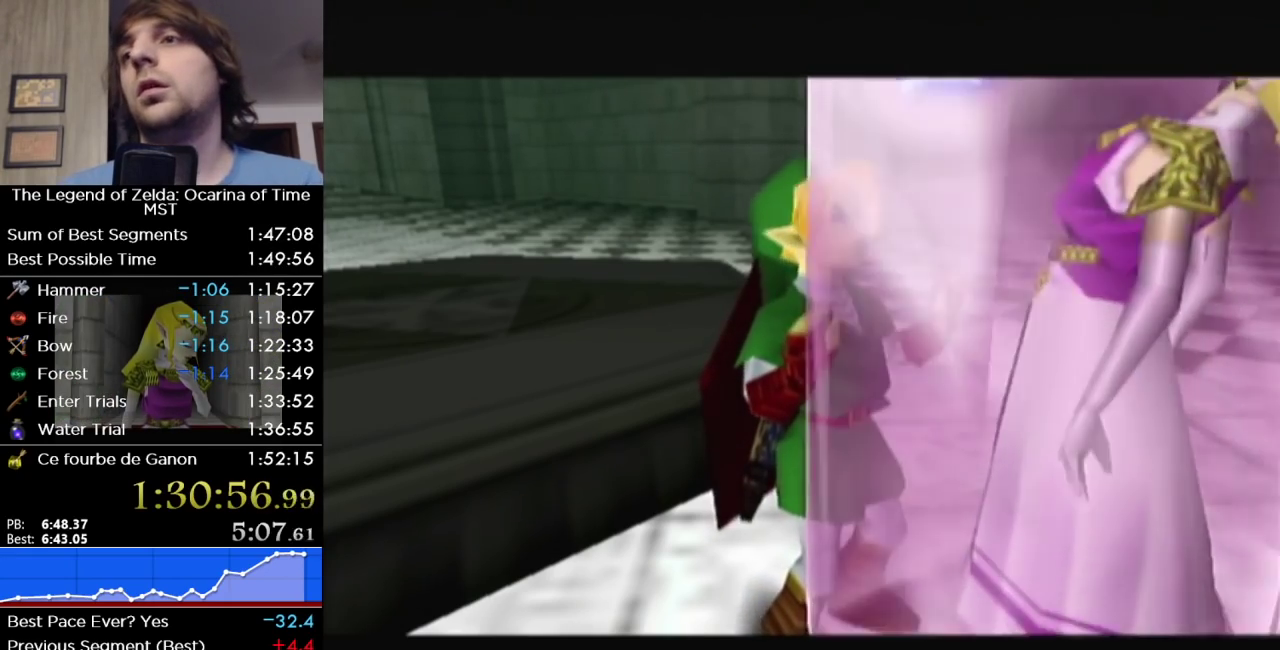
{"buttons": [], "right_stick": "center", "events": []}
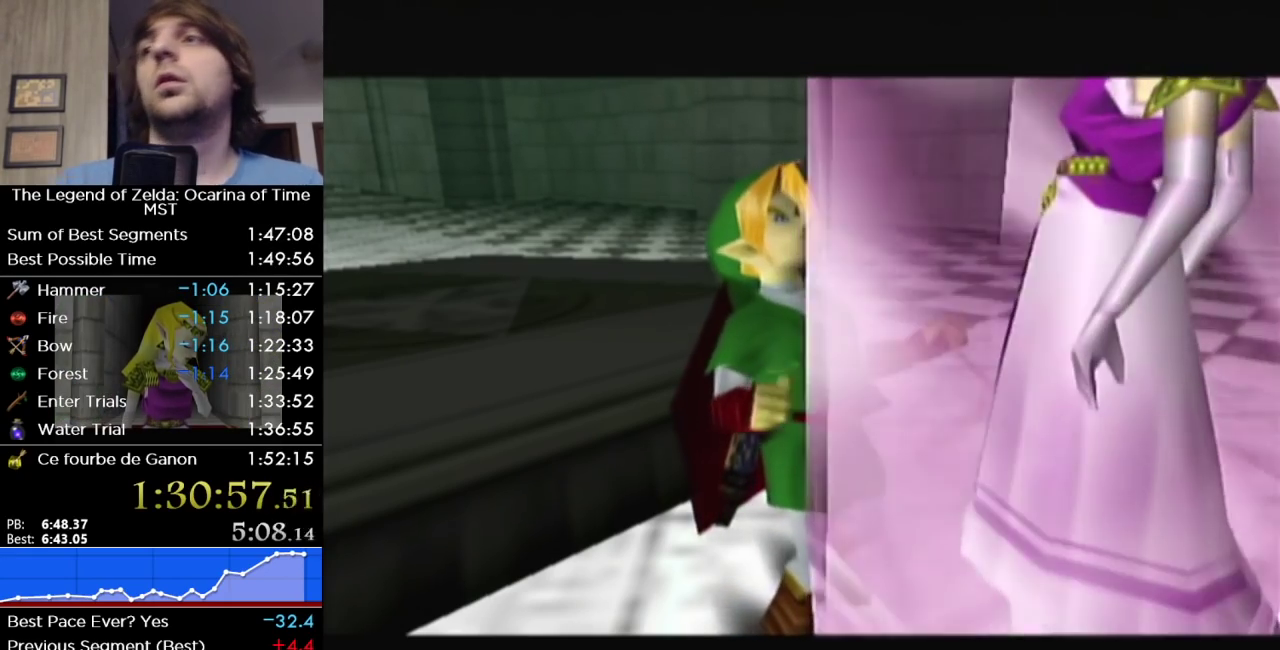
{"buttons": [], "right_stick": "center", "events": []}
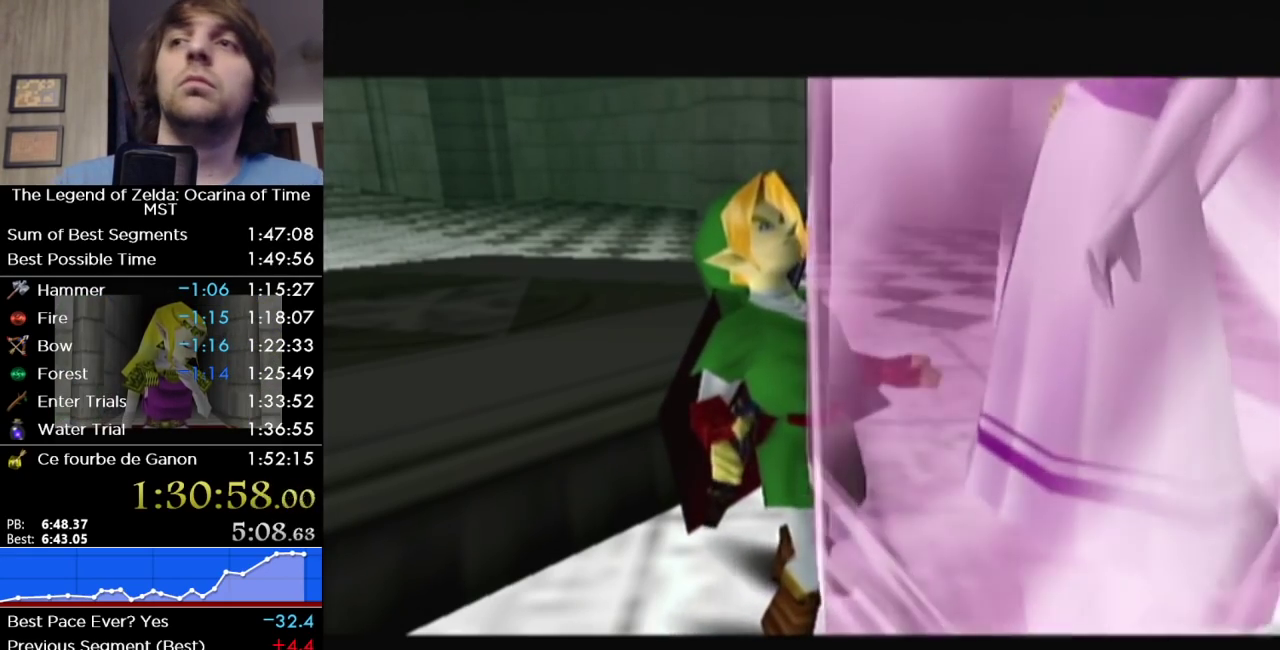
{"buttons": [], "right_stick": "center", "events": []}
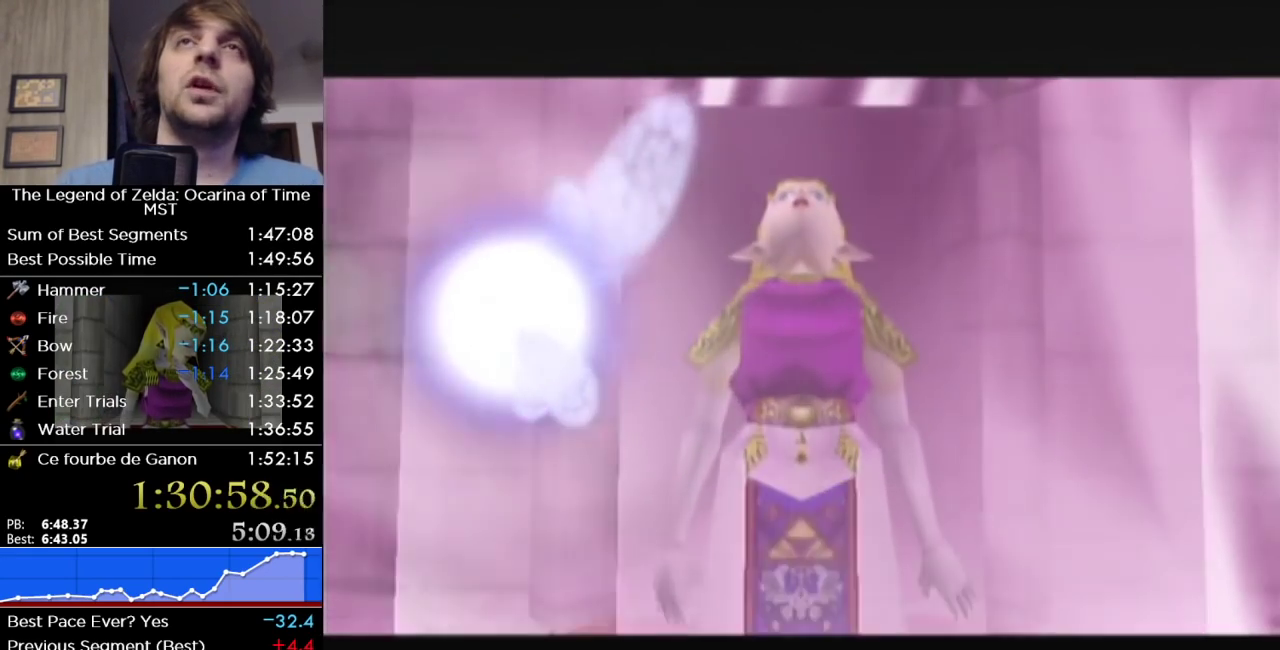
{"buttons": [], "right_stick": "center", "events": []}
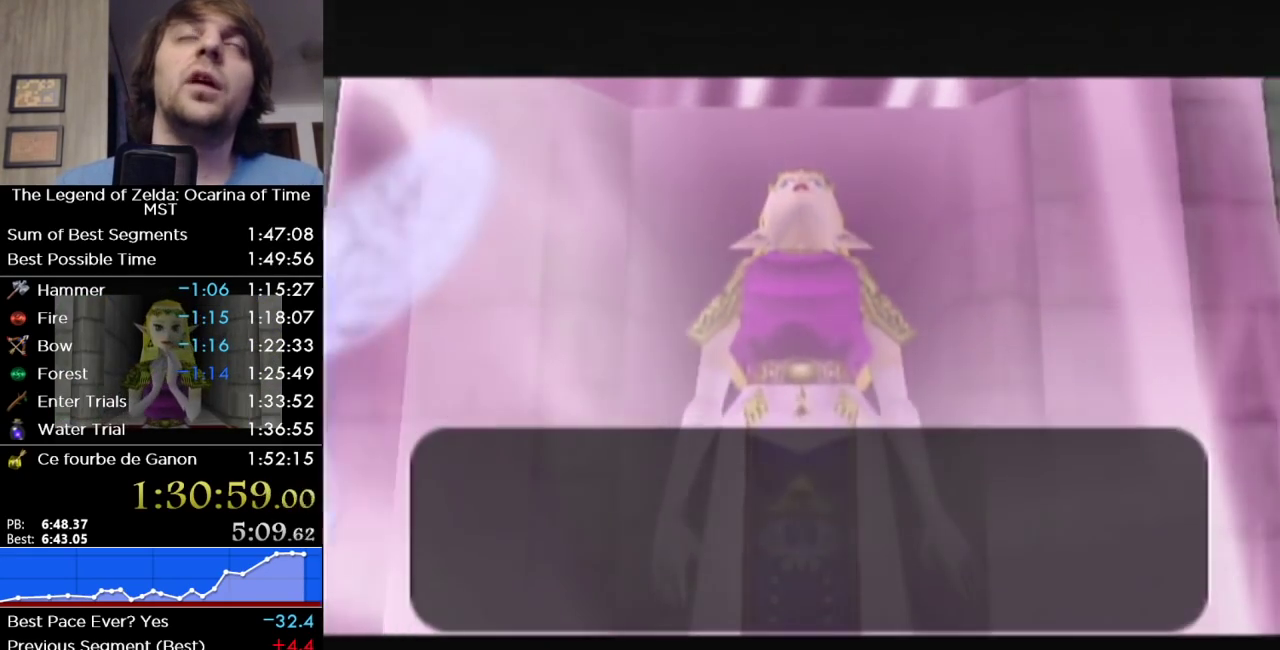
{"buttons": [], "right_stick": "center", "events": []}
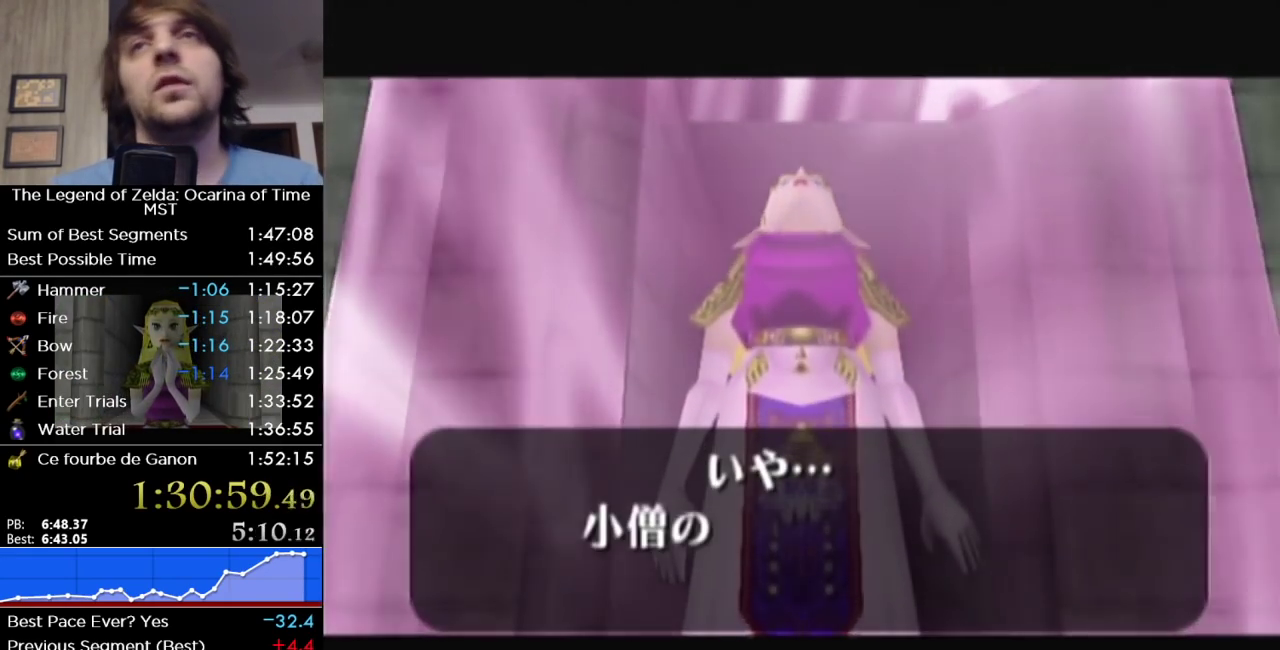
{"buttons": ["A"], "right_stick": "center", "events": [[117, "B", "down"], [300, "B", "up"], [333, "A", "down"], [400, "A", "up"], [400, "B", "down"], [500, "A", "down"], [500, "B", "up"]]}
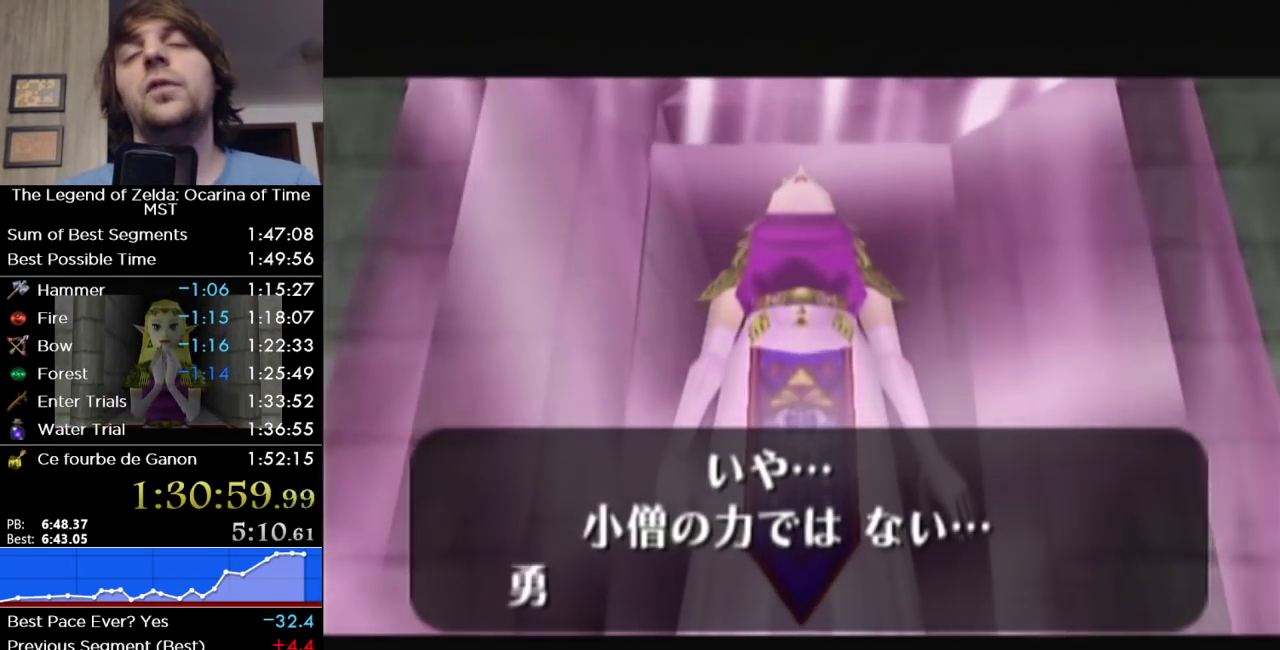
{"buttons": ["B"], "right_stick": "center", "events": [[117, "A", "up"], [117, "B", "down"], [183, "B", "up"], [200, "A", "down"], [300, "A", "up"], [400, "A", "down"], [483, "A", "up"], [483, "B", "down"]]}
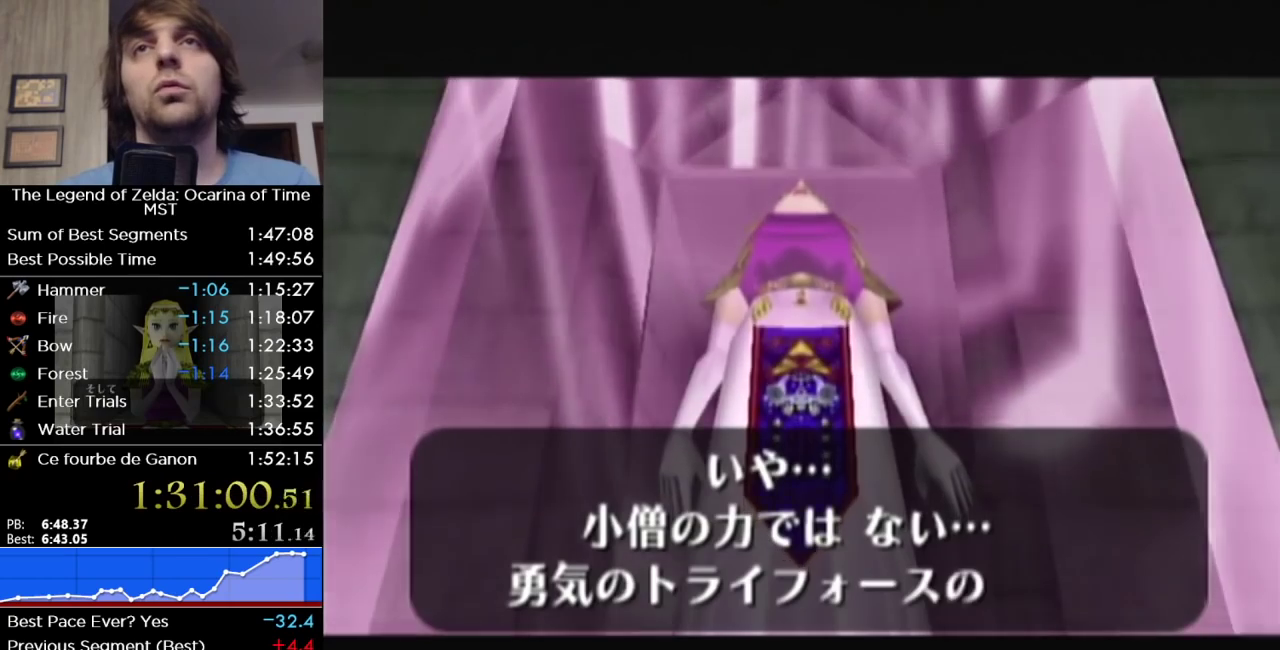
{"buttons": ["B"], "right_stick": "center", "events": [[83, "A", "down"], [83, "B", "up"], [150, "A", "up"], [150, "B", "down"], [200, "B", "up"], [233, "A", "down"], [300, "A", "up"], [367, "A", "down"], [433, "B", "down"], [450, "A", "up"]]}
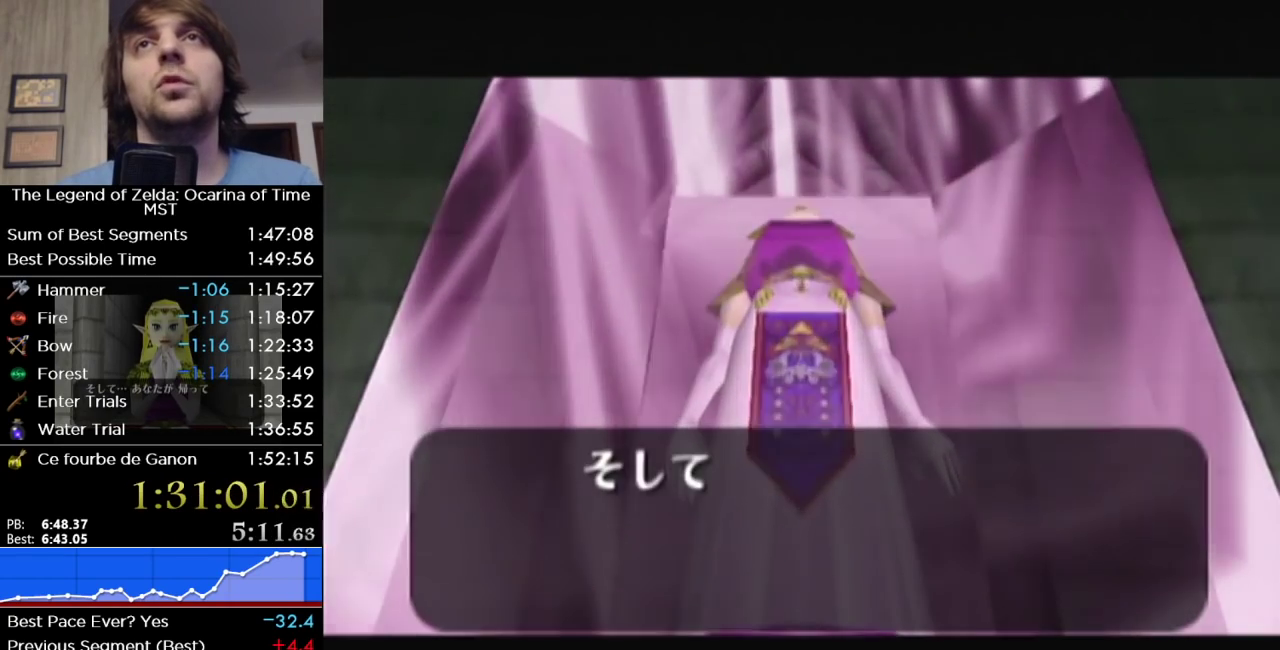
{"buttons": ["A", "B"], "right_stick": "center", "events": [[83, "B", "up"], [417, "A", "down"], [483, "B", "down"]]}
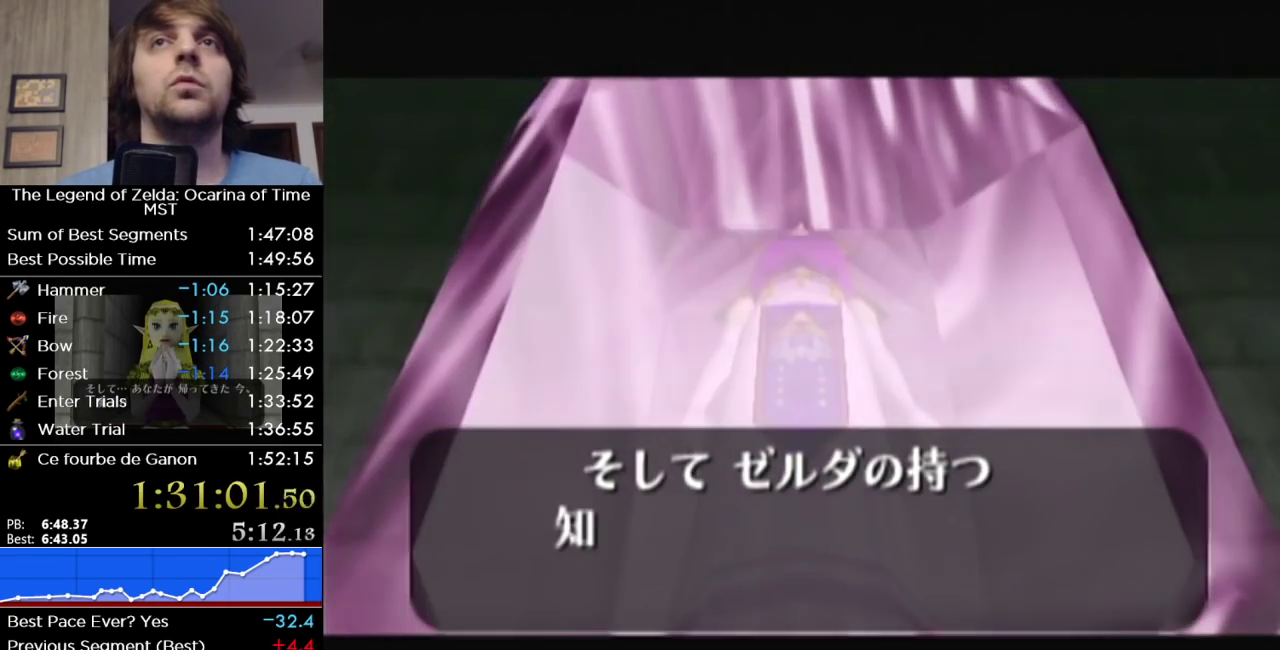
{"buttons": ["B"], "right_stick": "center", "events": [[17, "A", "up"], [117, "B", "up"], [150, "A", "down"], [200, "A", "up"], [233, "B", "down"], [300, "B", "up"], [333, "A", "down"], [417, "A", "up"], [417, "B", "down"]]}
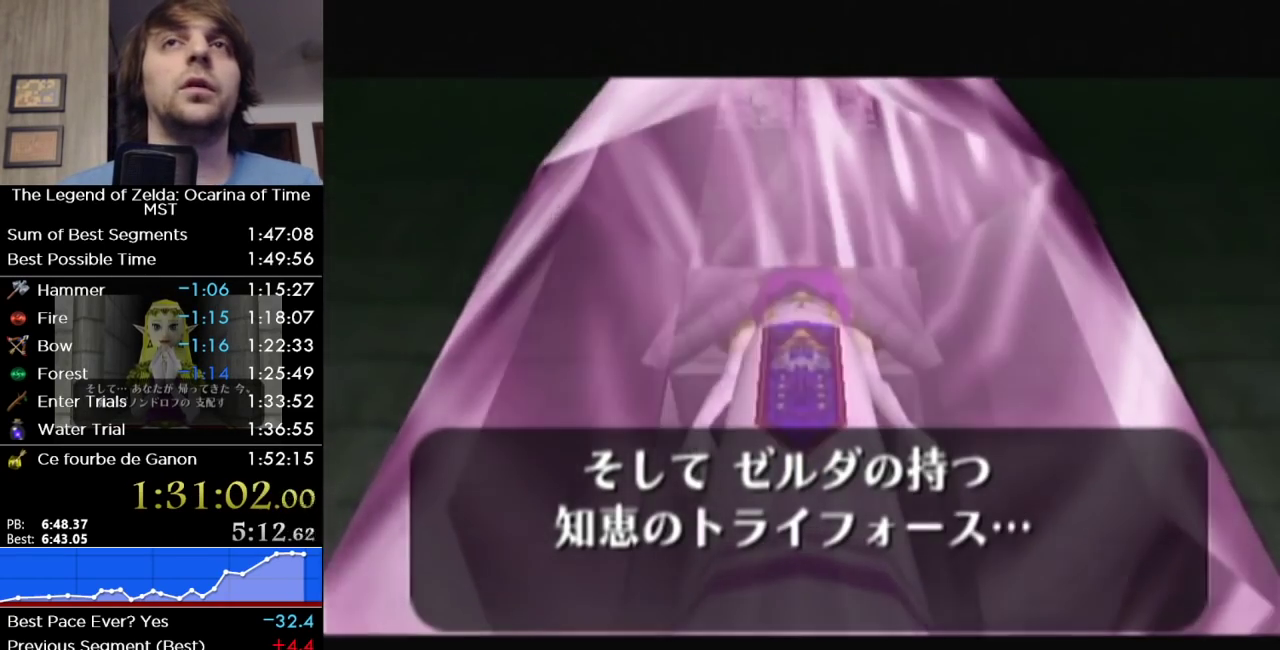
{"buttons": ["B"], "right_stick": "center", "events": [[17, "B", "up"], [50, "A", "down"], [117, "A", "up"], [117, "B", "down"], [167, "B", "up"], [233, "A", "down"], [300, "A", "up"], [300, "B", "down"], [367, "B", "up"], [400, "A", "down"], [483, "A", "up"], [483, "B", "down"]]}
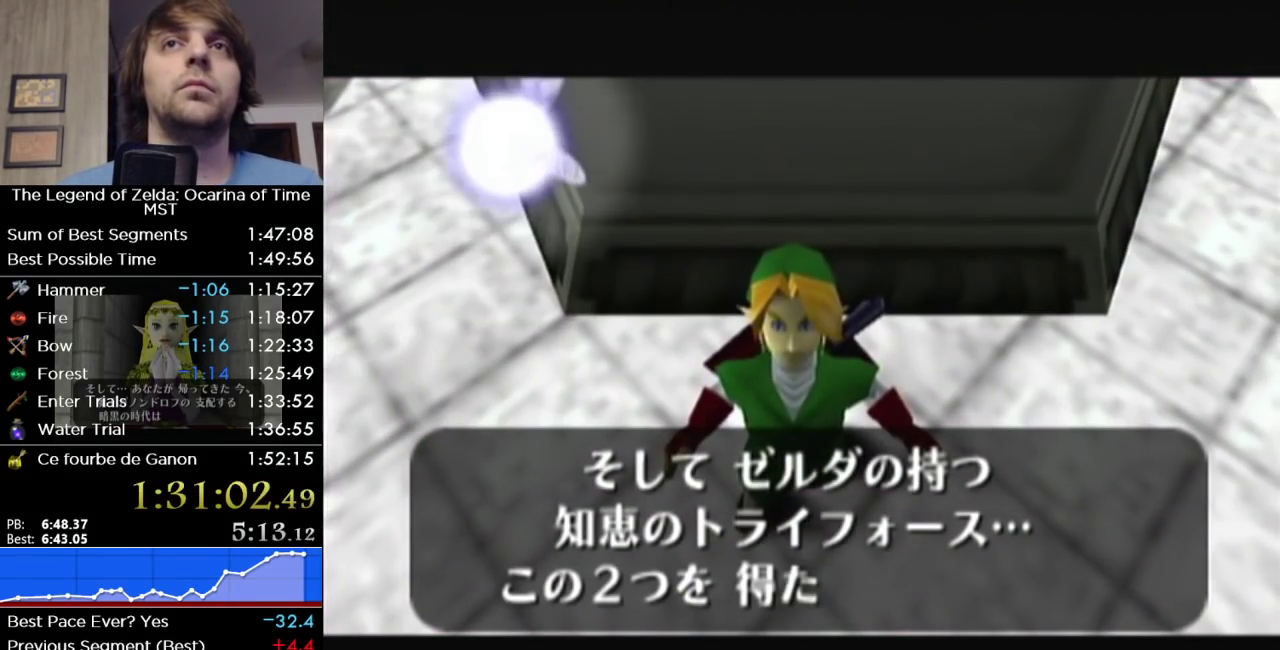
{"buttons": ["A"], "right_stick": "center", "events": [[50, "B", "up"], [83, "A", "down"], [150, "A", "up"], [233, "A", "down"], [300, "A", "up"], [367, "A", "down"], [450, "A", "up"], [450, "B", "down"], [500, "A", "down"], [500, "B", "up"]]}
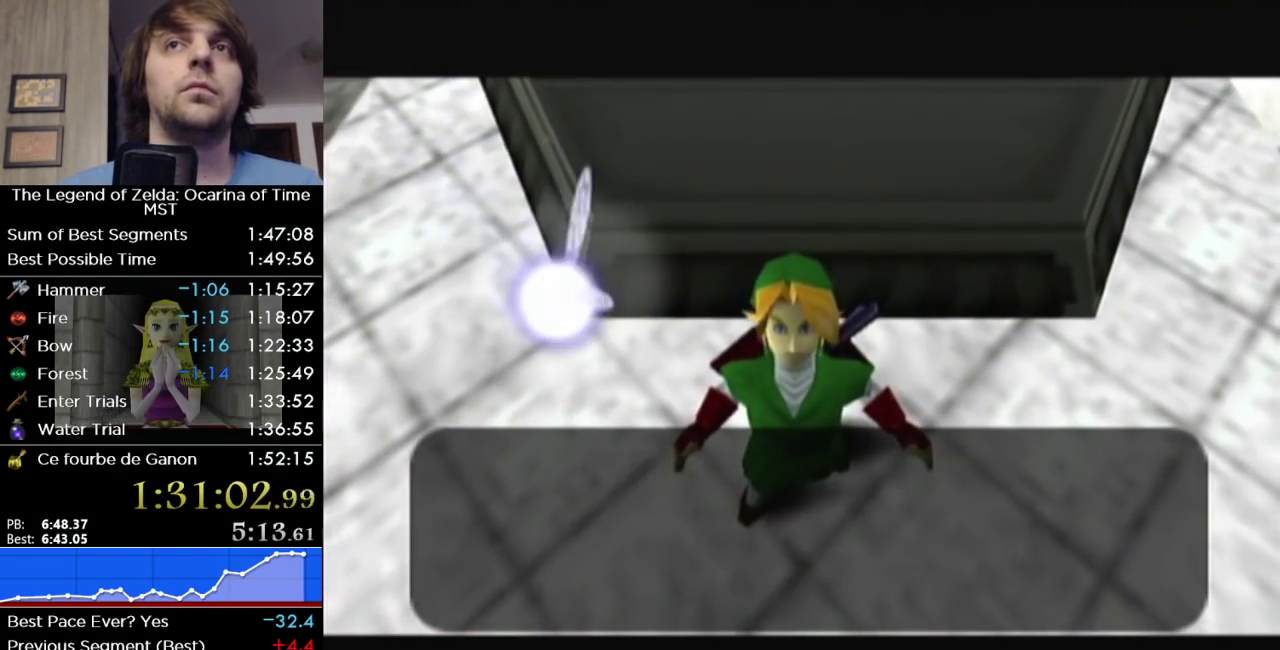
{"buttons": ["A"], "right_stick": "center", "events": [[50, "B", "down"], [83, "A", "up"], [200, "B", "up"], [267, "A", "down"], [333, "A", "up"], [333, "B", "down"], [467, "A", "down"], [467, "B", "up"]]}
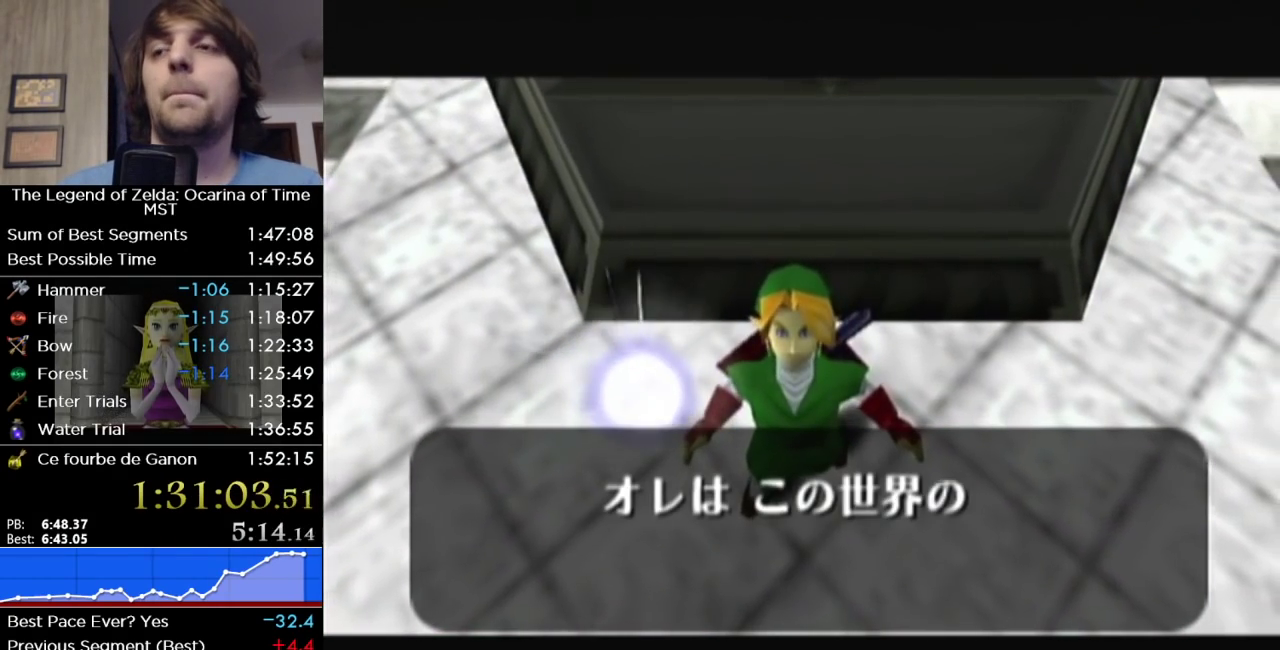
{"buttons": [], "right_stick": "center", "events": [[50, "A", "up"], [50, "B", "down"], [117, "B", "up"], [150, "A", "down"], [250, "A", "up"], [250, "B", "down"], [300, "B", "up"], [367, "A", "down"], [433, "A", "up"], [433, "B", "down"], [483, "B", "up"]]}
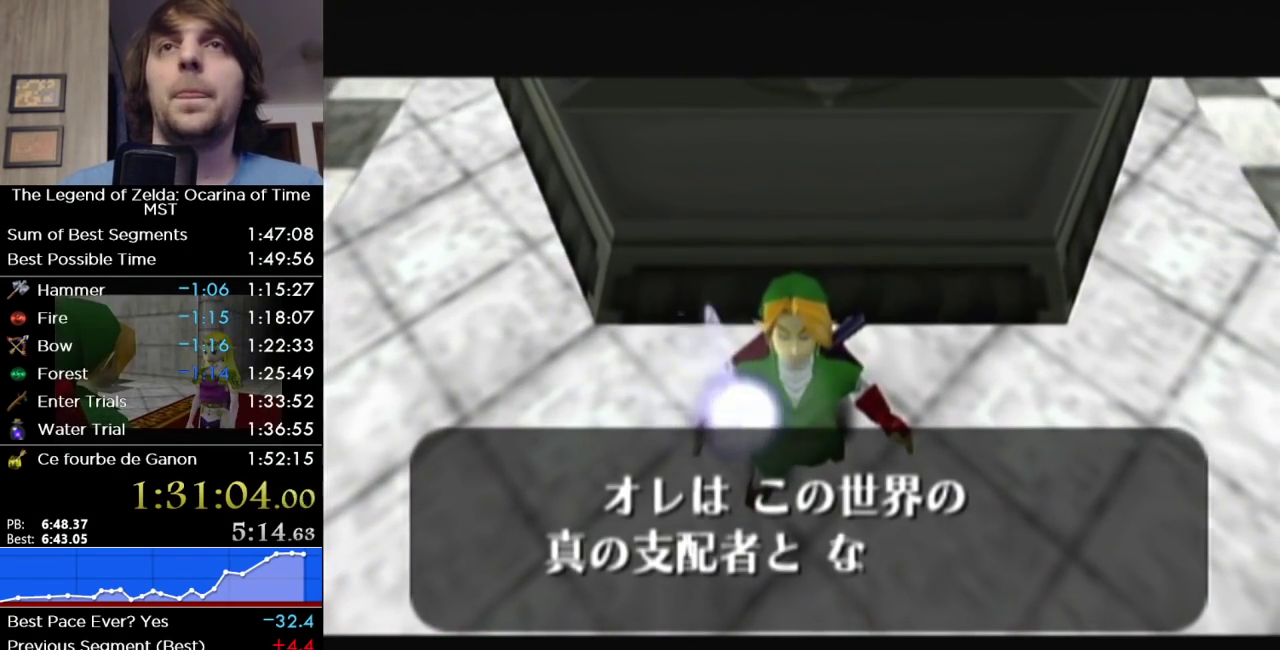
{"buttons": ["A"], "right_stick": "center", "events": [[50, "A", "down"], [117, "A", "up"], [117, "B", "down"], [167, "B", "up"], [217, "A", "down"], [300, "A", "up"], [367, "A", "down"], [417, "B", "down"], [483, "B", "up"]]}
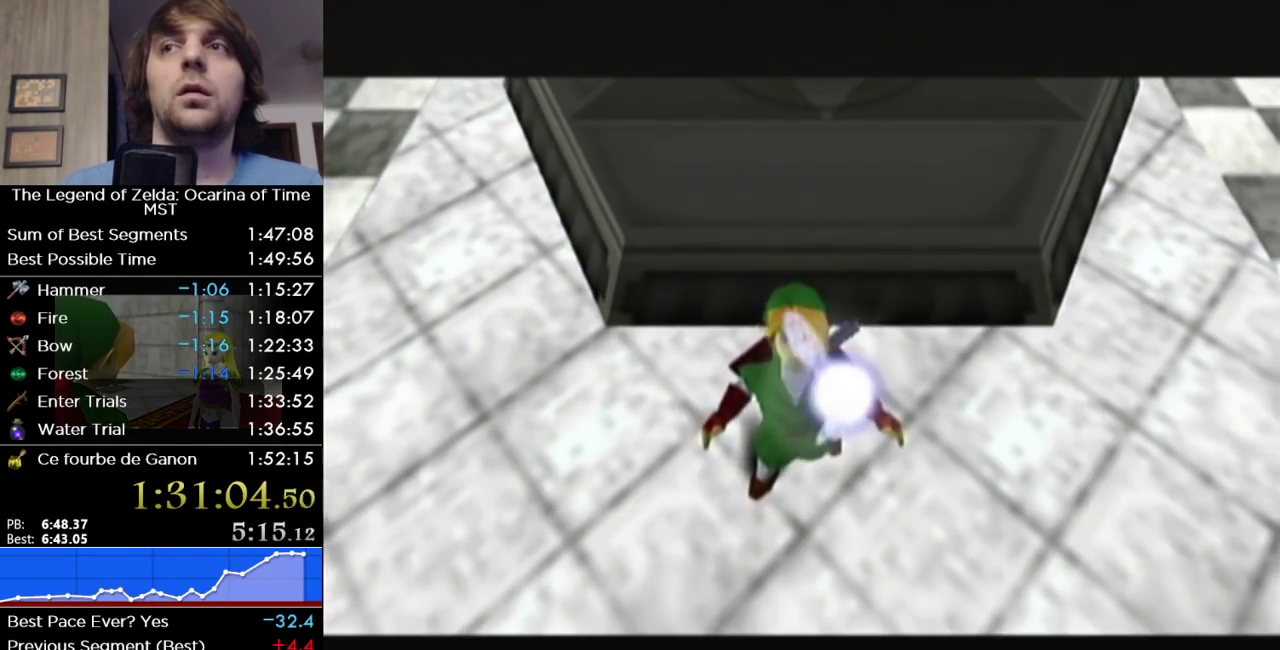
{"buttons": ["A", "B"], "right_stick": "center", "events": [[83, "A", "up"], [83, "B", "down"], [183, "B", "up"], [200, "A", "down"], [300, "A", "up"], [300, "B", "down"], [400, "B", "up"], [417, "A", "down"], [483, "B", "down"]]}
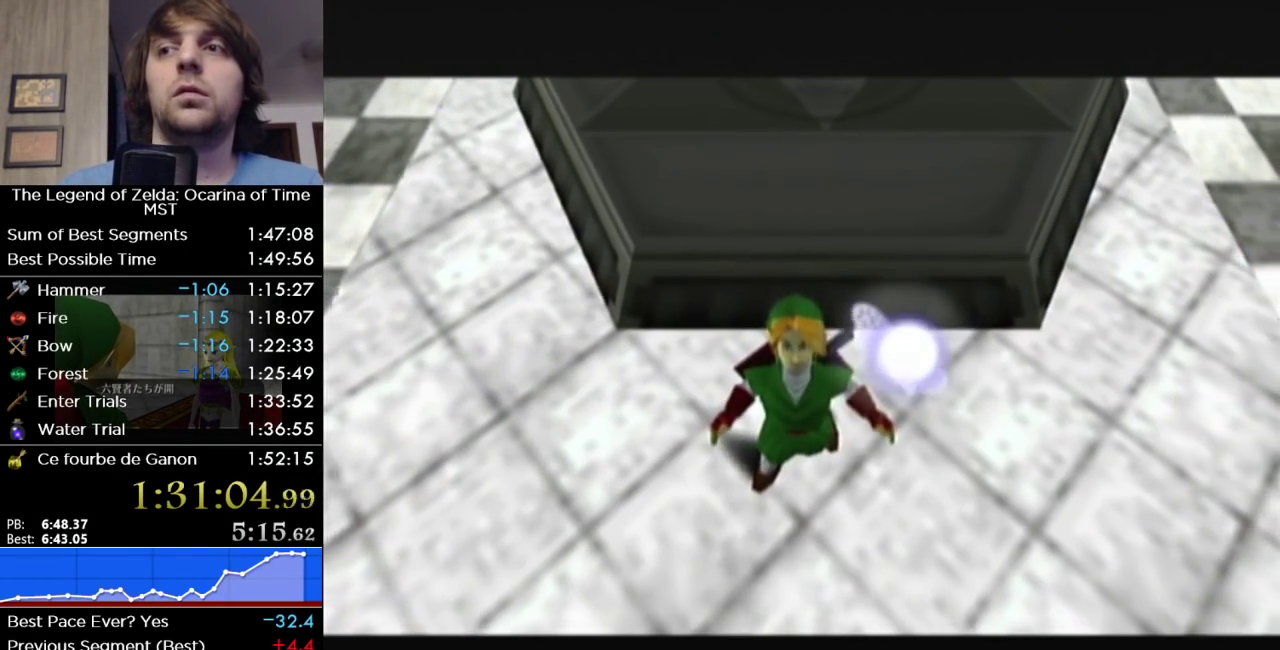
{"buttons": [], "right_stick": "center", "events": [[17, "A", "up"], [83, "B", "up"], [117, "A", "down"], [200, "A", "up"], [200, "B", "down"], [267, "B", "up"], [300, "A", "down"], [400, "A", "up"], [400, "B", "down"], [483, "B", "up"]]}
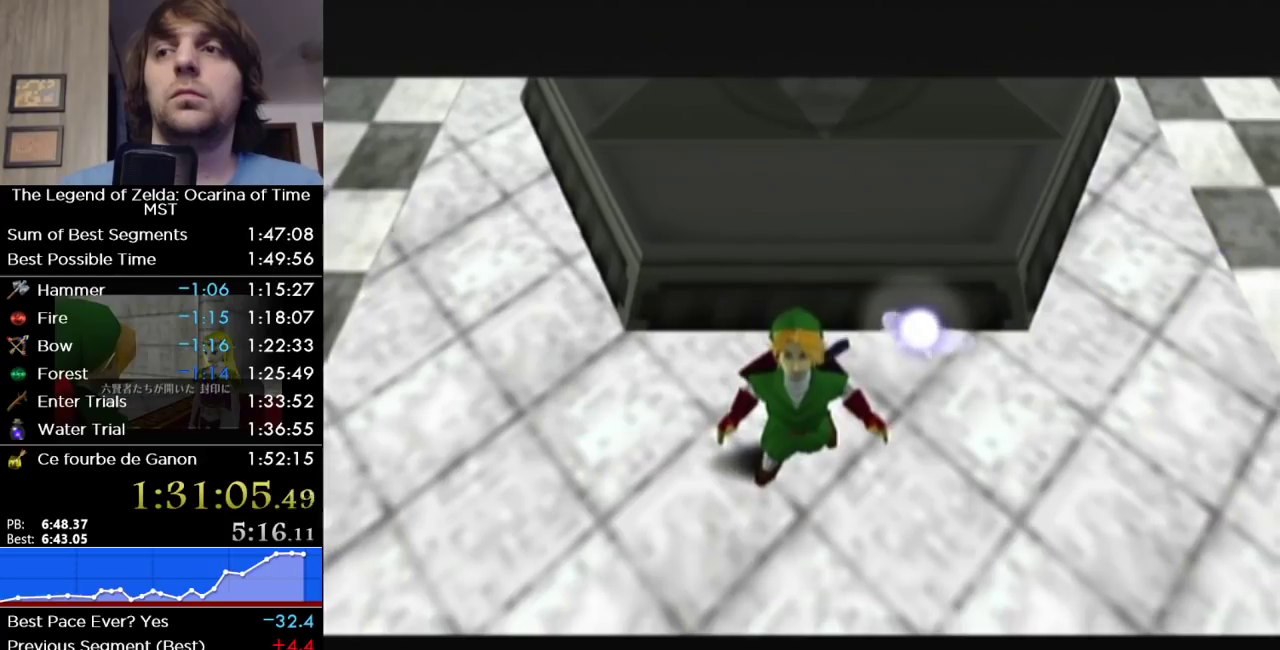
{"buttons": ["A"], "right_stick": "center", "events": [[17, "A", "down"], [83, "A", "up"], [83, "B", "down"], [217, "B", "up"], [233, "A", "down"], [300, "A", "up"], [300, "B", "down"], [400, "B", "up"], [450, "A", "down"]]}
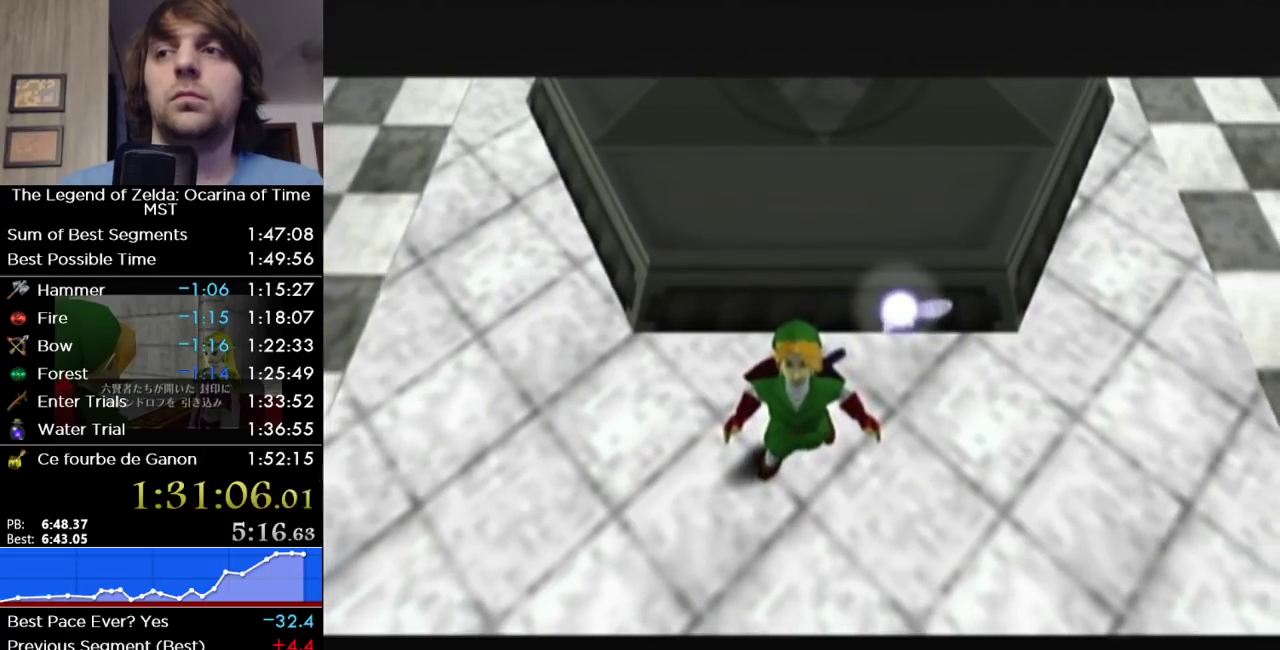
{"buttons": [], "right_stick": "center", "events": [[50, "A", "up"], [150, "A", "down"], [233, "A", "up"], [233, "B", "down"], [300, "B", "up"], [367, "A", "down"], [467, "A", "up"]]}
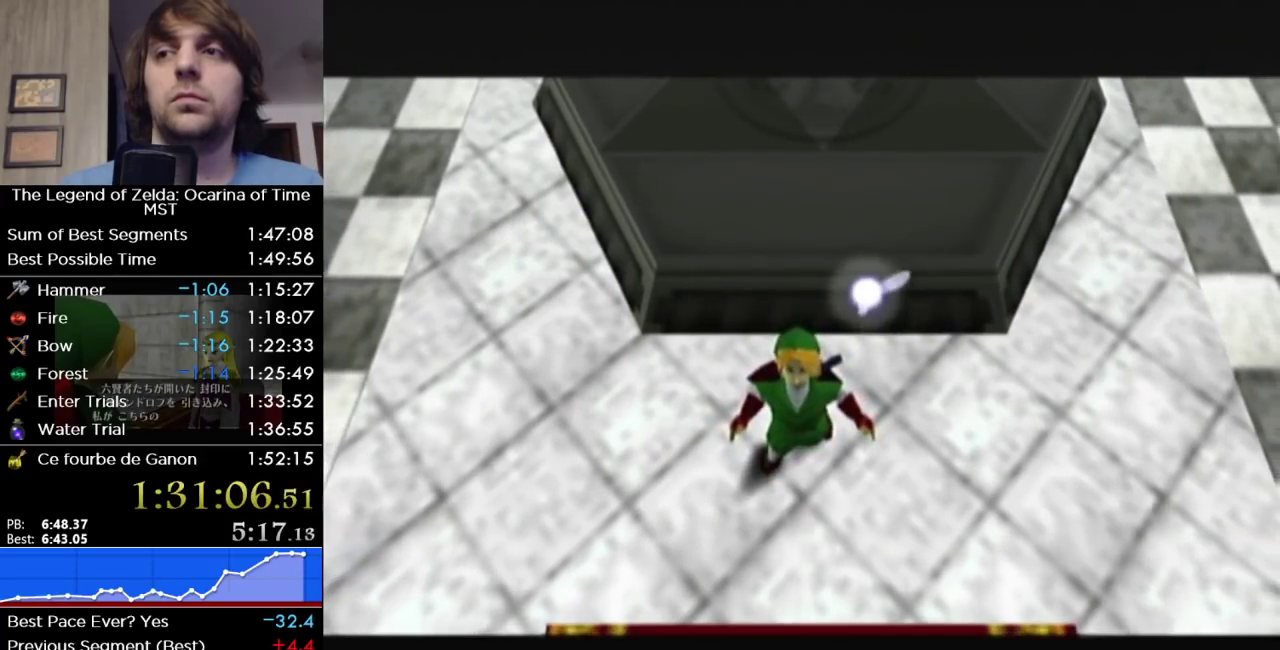
{"buttons": ["B"], "right_stick": "center", "events": [[67, "A", "down"], [133, "A", "up"], [133, "B", "down"], [183, "B", "up"], [283, "B", "down"], [350, "B", "up"], [417, "A", "down"], [467, "B", "down"], [500, "A", "up"]]}
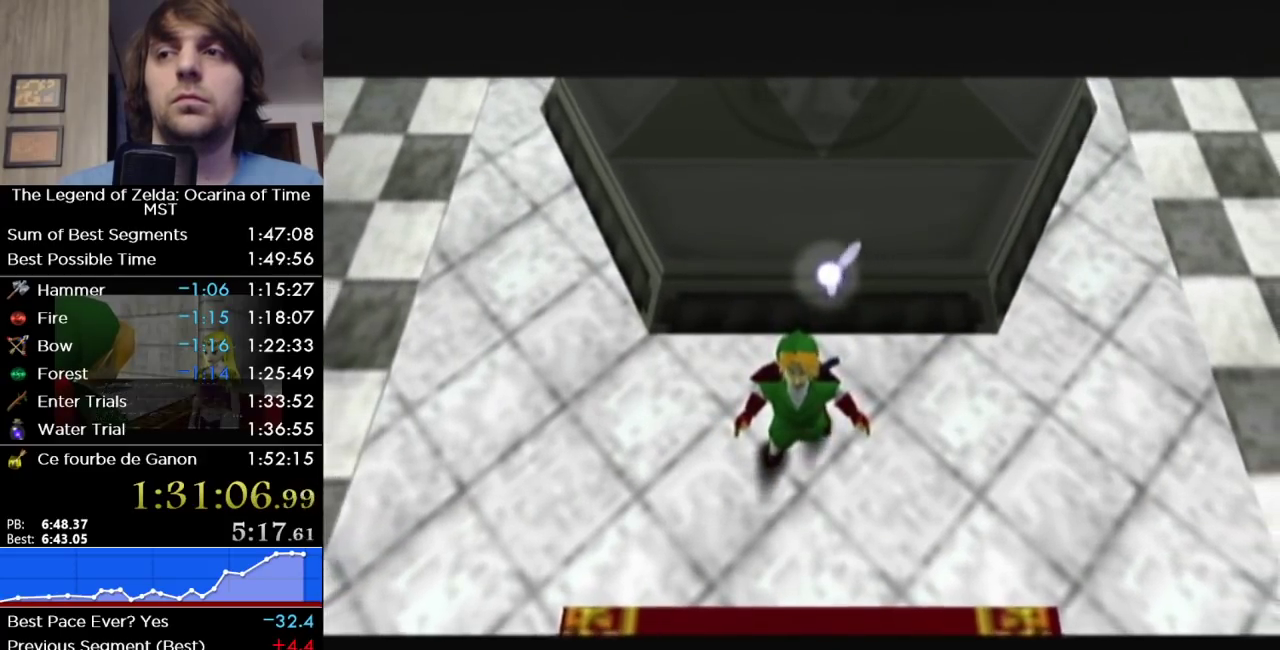
{"buttons": ["A"], "right_stick": "center", "events": [[67, "B", "up"], [100, "A", "down"], [183, "B", "down"], [217, "A", "up"], [267, "B", "up"], [317, "A", "down"], [383, "B", "down"], [417, "A", "up"], [467, "B", "up"], [500, "A", "down"]]}
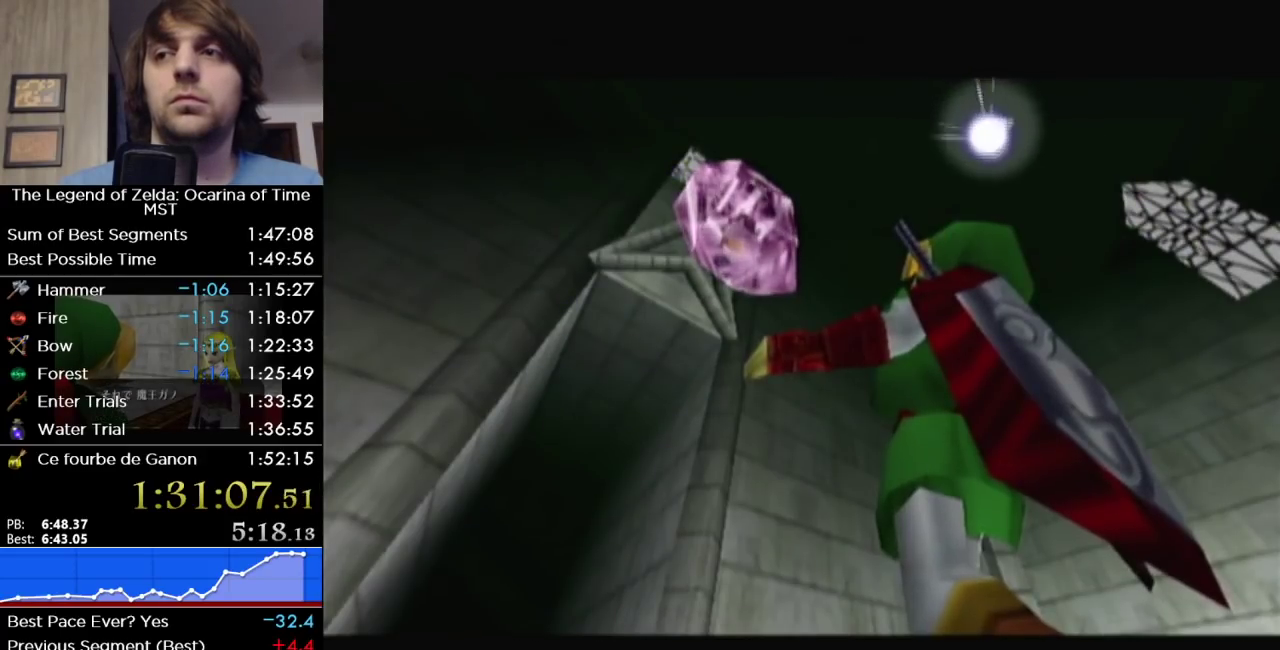
{"buttons": ["A"], "right_stick": "center", "events": [[67, "B", "down"], [100, "A", "up"], [133, "B", "up"], [200, "A", "down"], [250, "A", "up"], [250, "B", "down"], [317, "B", "up"], [383, "A", "down"], [433, "A", "up"], [500, "A", "down"]]}
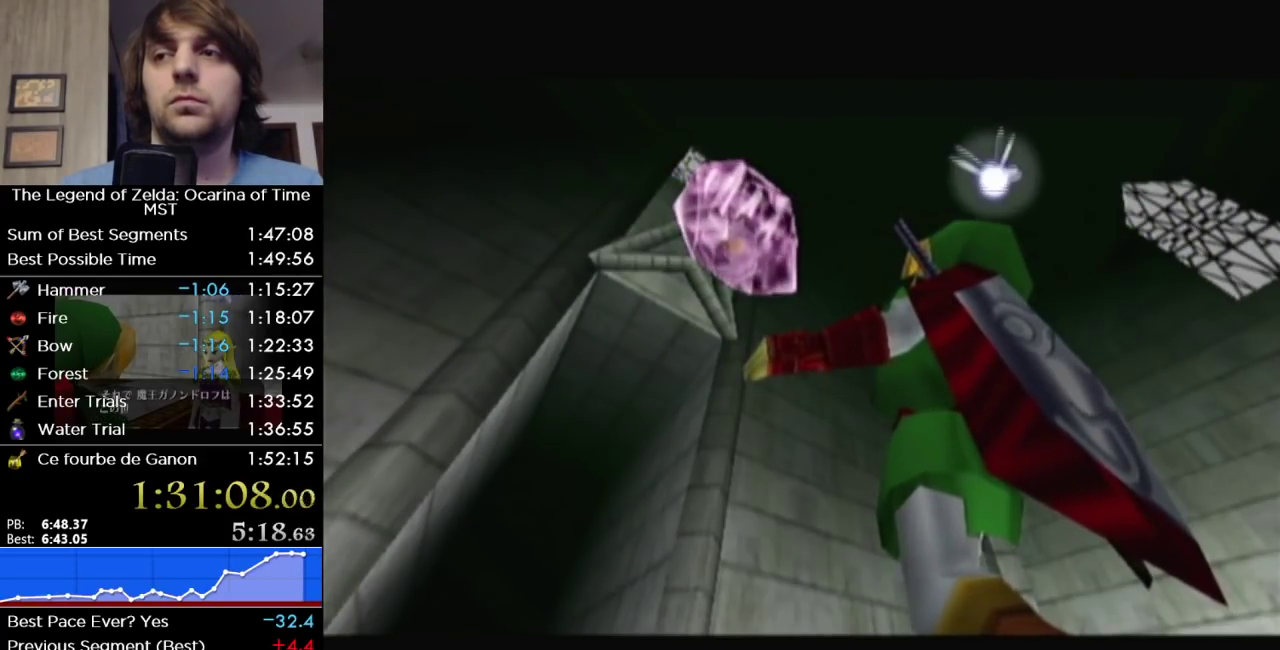
{"buttons": [], "right_stick": "center", "events": [[100, "A", "up"], [100, "B", "down"], [200, "B", "up"]]}
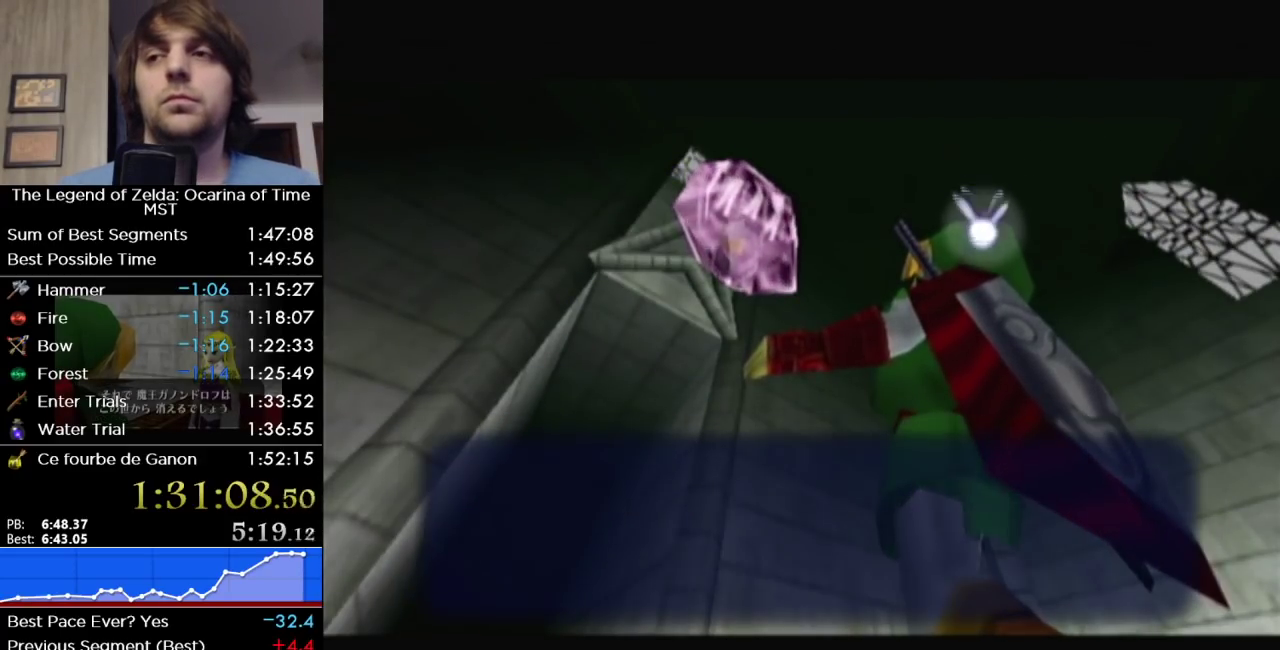
{"buttons": [], "right_stick": "center", "events": [[33, "A", "down"], [133, "A", "up"], [217, "A", "down"], [283, "A", "up"], [417, "A", "down"], [467, "A", "up"]]}
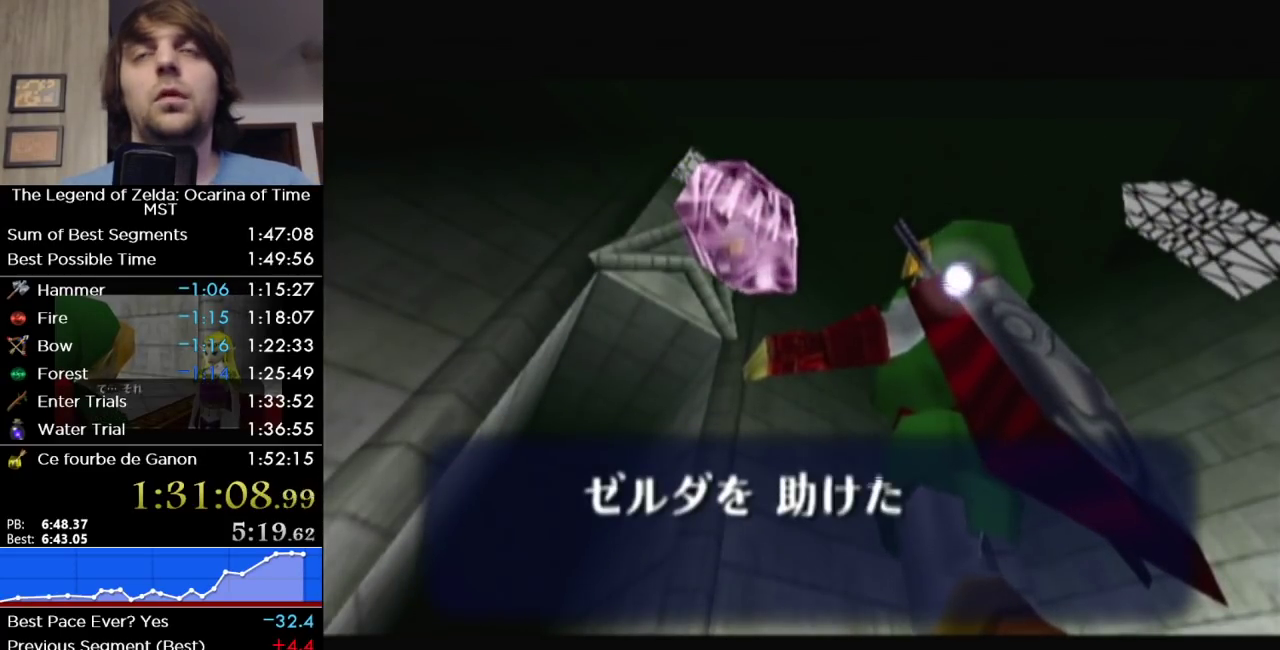
{"buttons": ["B"], "right_stick": "center", "events": [[67, "A", "down"], [167, "A", "up"], [183, "B", "down"], [233, "B", "up"], [283, "A", "down"], [350, "A", "up"], [350, "B", "down"], [417, "B", "up"], [433, "A", "down"], [500, "A", "up"], [500, "B", "down"]]}
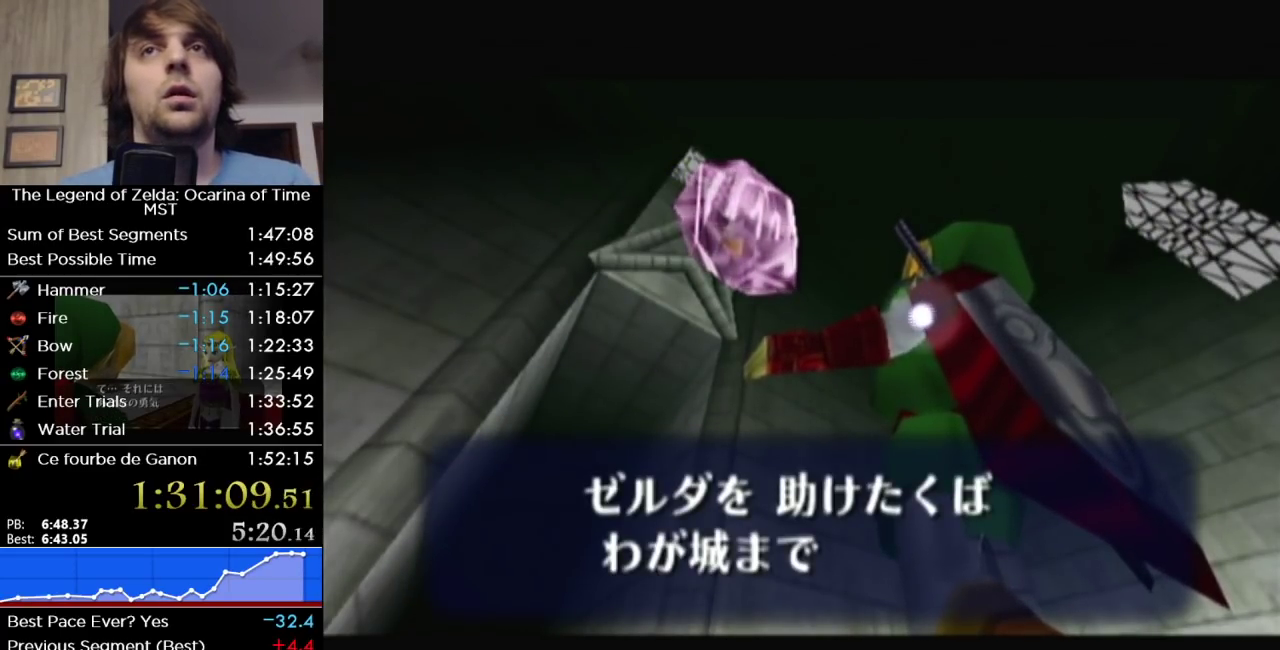
{"buttons": ["B"], "right_stick": "center", "events": [[33, "B", "up"], [100, "A", "down"], [167, "A", "up"], [167, "B", "down"], [200, "B", "up"], [217, "A", "down"], [283, "A", "up"], [283, "B", "down"], [350, "B", "up"], [383, "A", "down"], [450, "B", "down"], [483, "A", "up"]]}
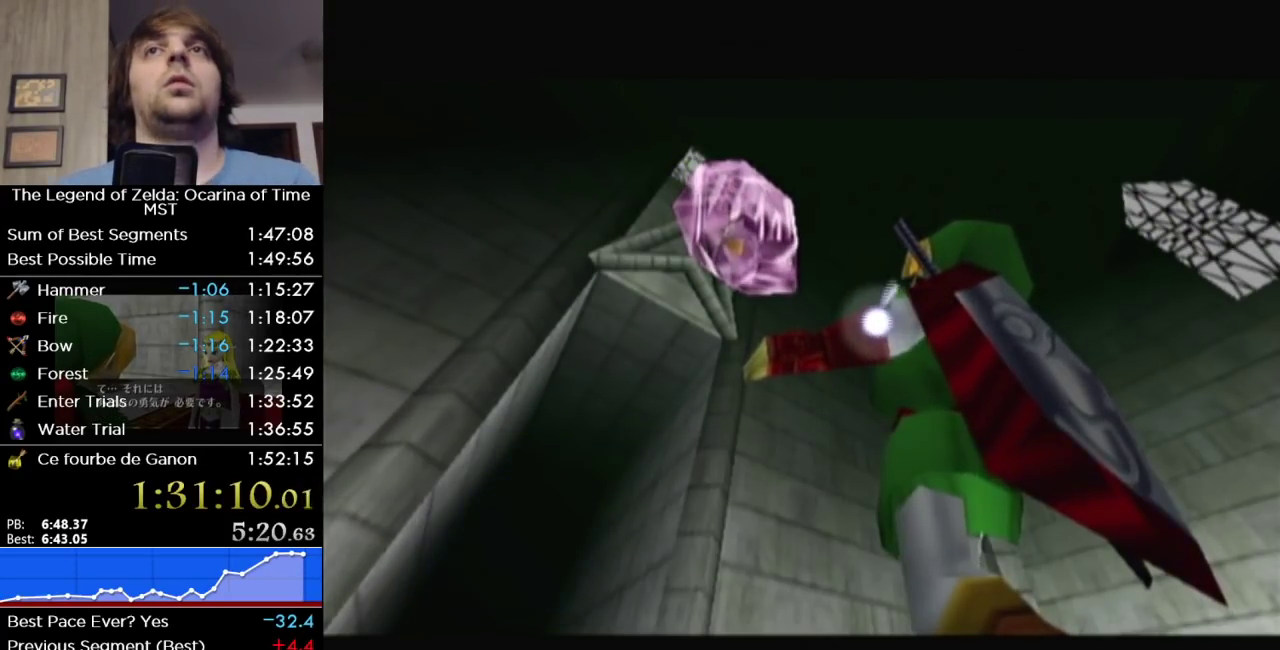
{"buttons": [], "right_stick": "center", "events": [[67, "B", "up"]]}